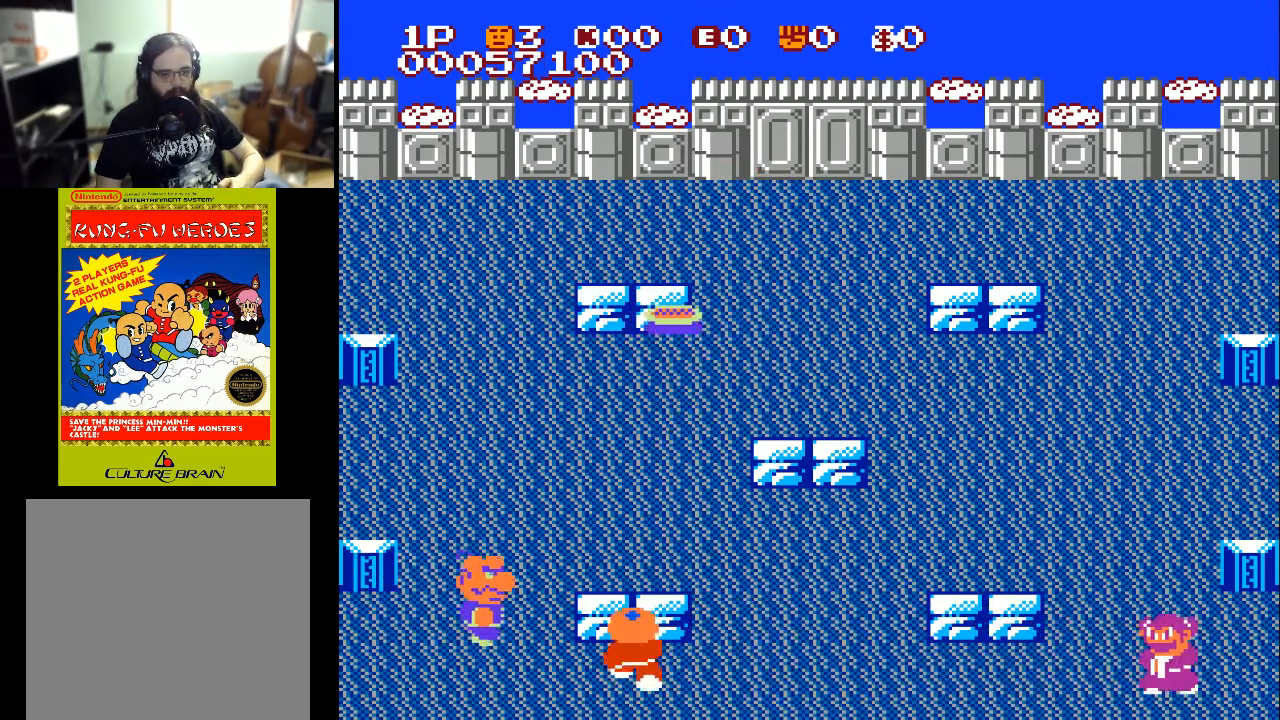
Gameplay with a controller (Xbox layout); each line is a JSON object with the inputs held at the frame after it. "events" lists button and stick changes between this image and that frame as [ms after this image, input, new state], when the widget could be followed in between.
{"buttons": ["DPAD_UP", "DPAD_LEFT"], "left_stick": "center", "right_stick": "center", "events": [[67, "X", "down"], [167, "DPAD_UP", "up"], [167, "X", "up"], [467, "DPAD_UP", "down"]]}
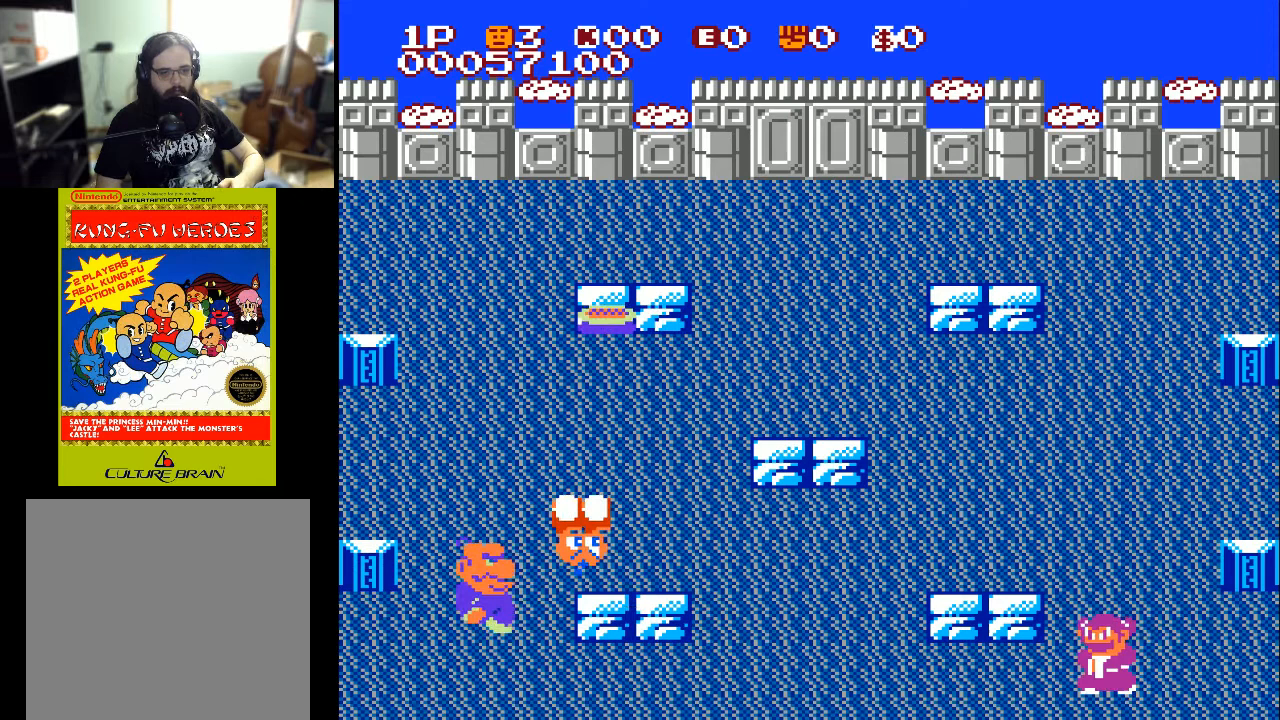
{"buttons": ["X", "DPAD_LEFT"], "left_stick": "center", "right_stick": "center", "events": [[67, "DPAD_UP", "up"], [333, "X", "down"]]}
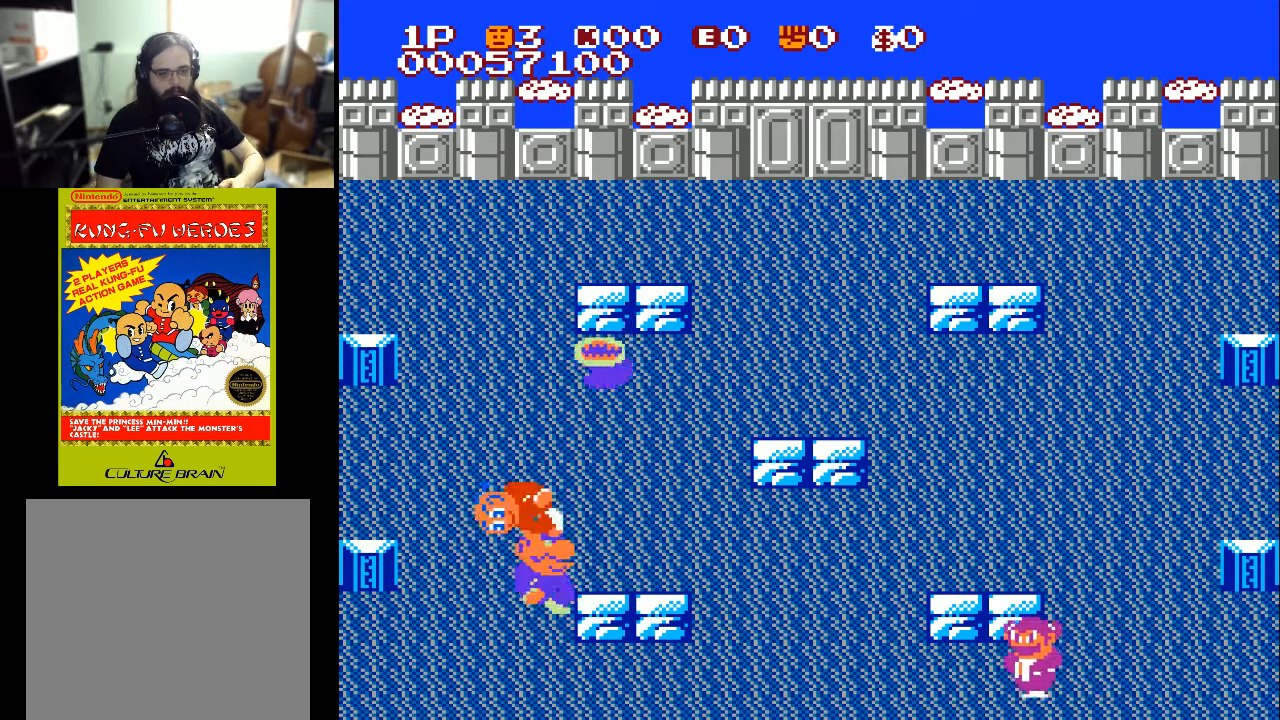
{"buttons": ["DPAD_RIGHT"], "left_stick": "center", "right_stick": "center", "events": [[33, "X", "up"], [233, "DPAD_LEFT", "up"], [267, "DPAD_RIGHT", "down"]]}
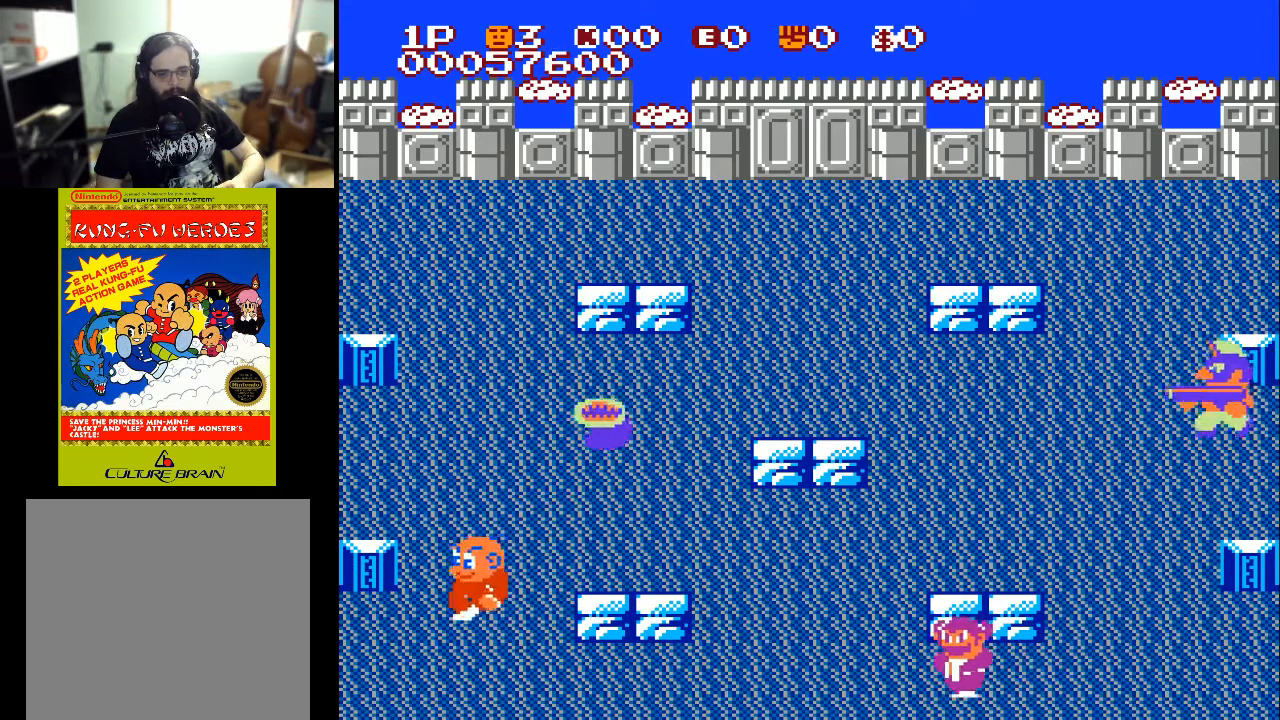
{"buttons": ["DPAD_UP"], "left_stick": "center", "right_stick": "center", "events": [[33, "A", "down"], [67, "A", "up"], [167, "A", "down"], [233, "A", "up"], [400, "DPAD_UP", "down"], [433, "DPAD_RIGHT", "up"]]}
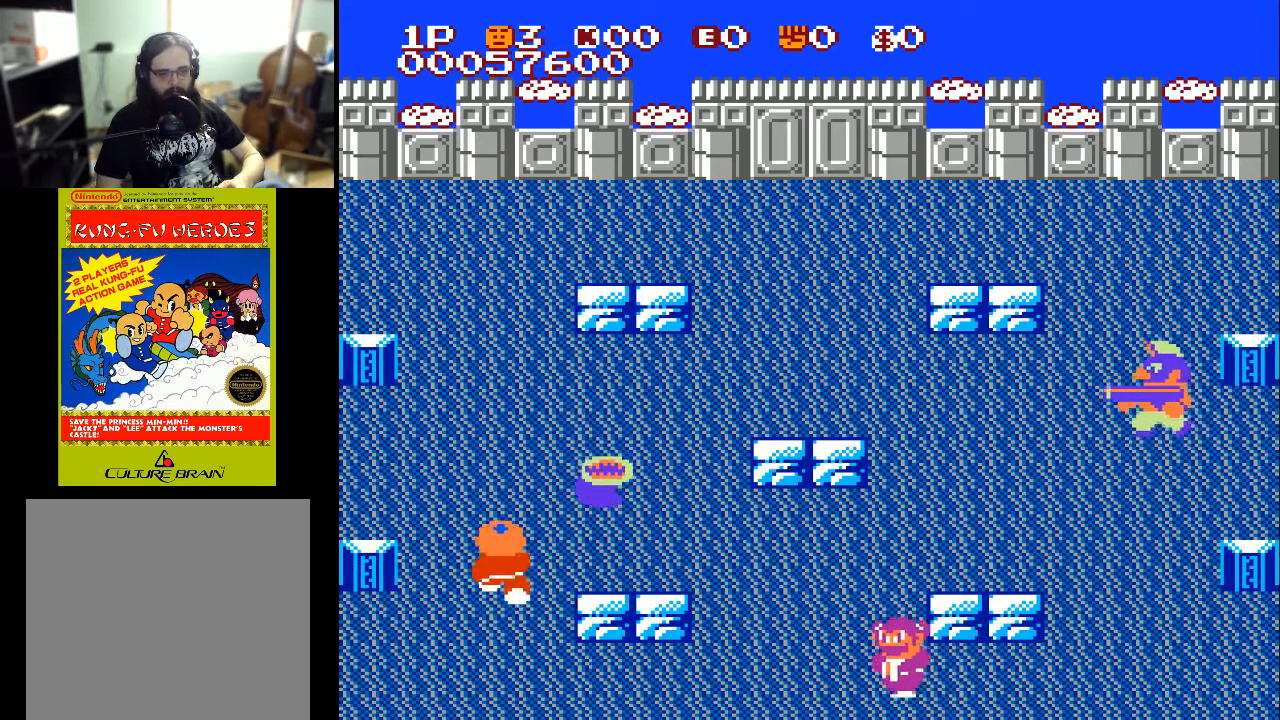
{"buttons": ["DPAD_DOWN", "DPAD_RIGHT"], "left_stick": "center", "right_stick": "center", "events": [[167, "DPAD_RIGHT", "down"], [167, "X", "down"], [300, "X", "up"], [333, "DPAD_UP", "up"], [433, "DPAD_DOWN", "down"]]}
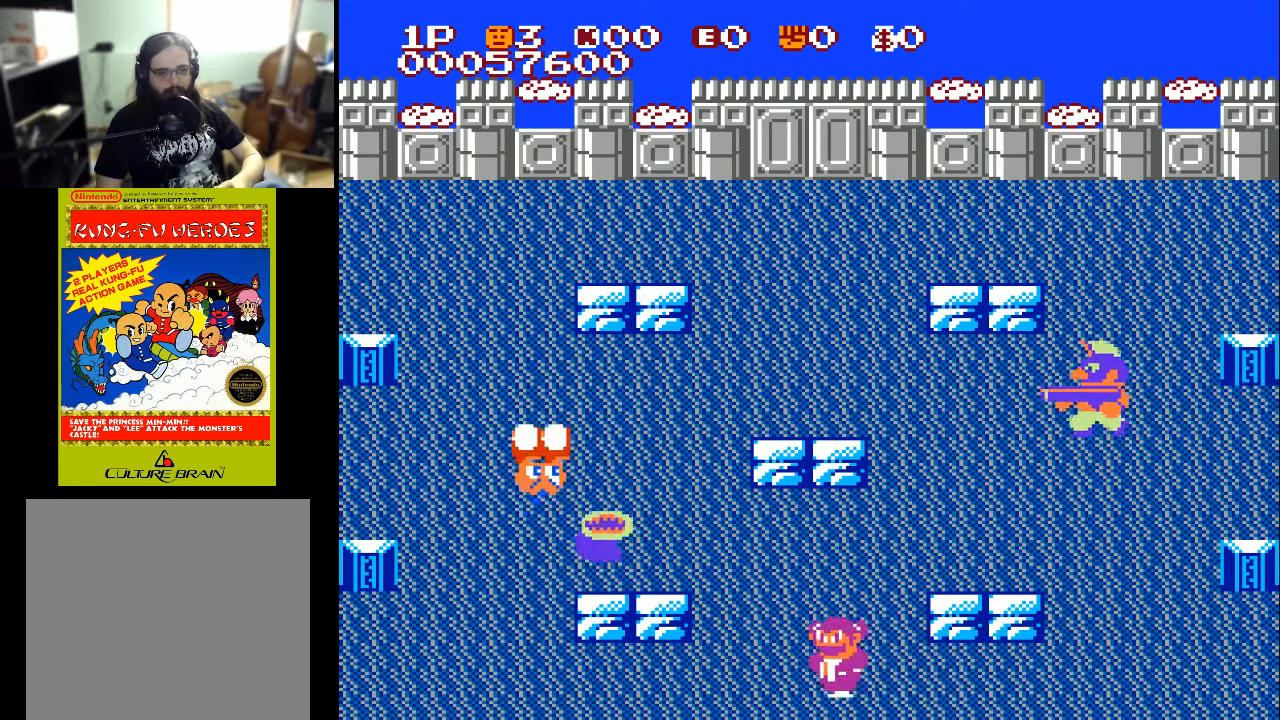
{"buttons": ["DPAD_RIGHT"], "left_stick": "center", "right_stick": "center", "events": [[167, "DPAD_RIGHT", "up"], [200, "DPAD_RIGHT", "down"], [467, "DPAD_DOWN", "up"]]}
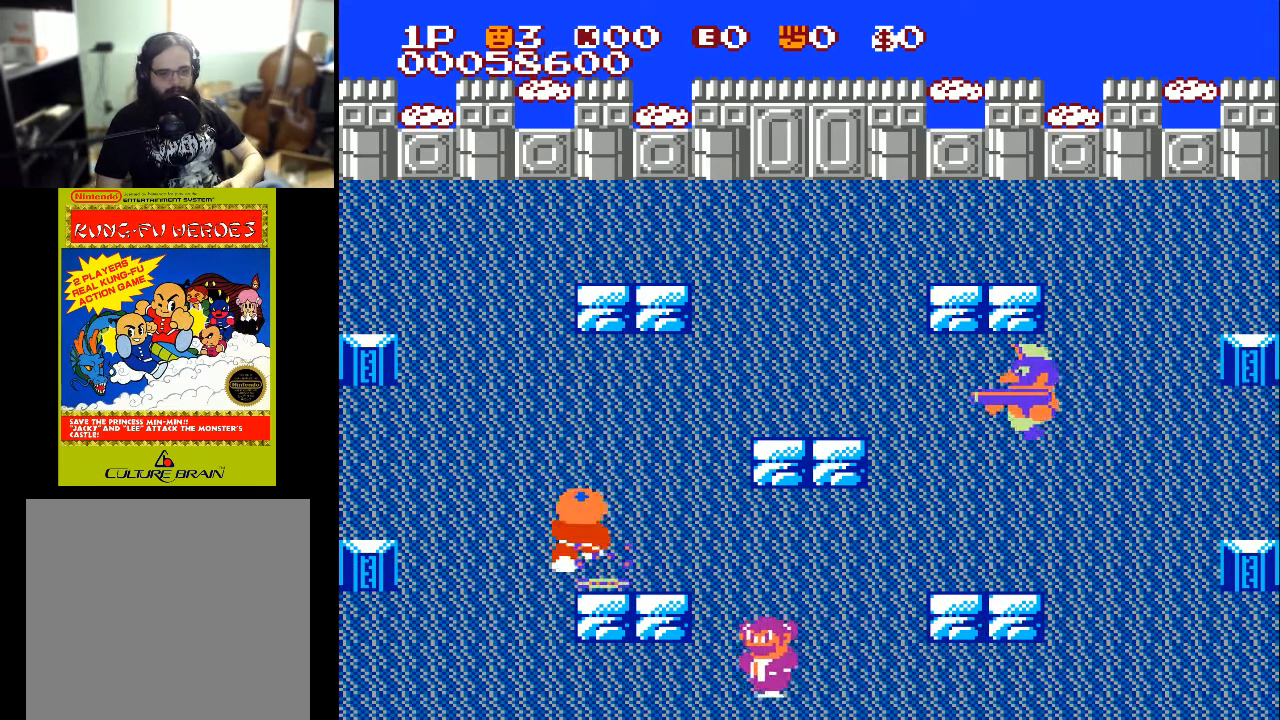
{"buttons": ["DPAD_UP", "DPAD_RIGHT"], "left_stick": "center", "right_stick": "center", "events": [[67, "DPAD_UP", "down"]]}
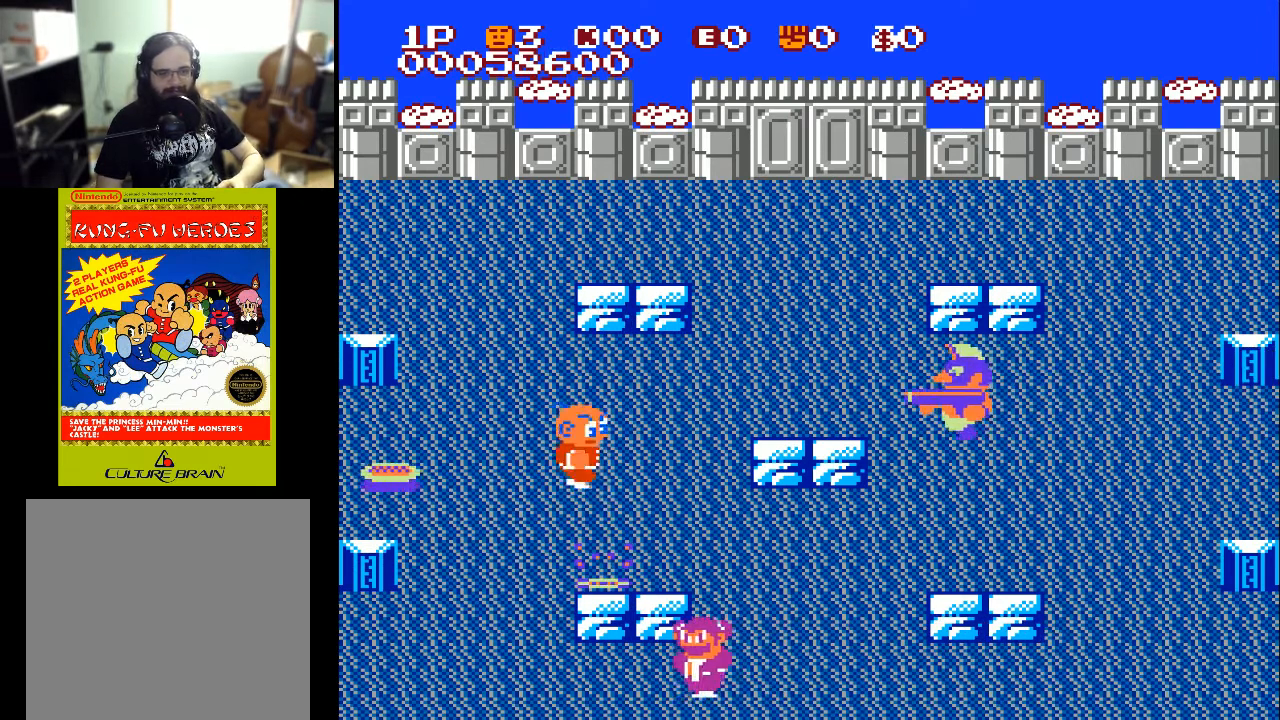
{"buttons": ["DPAD_UP"], "left_stick": "center", "right_stick": "center", "events": [[33, "DPAD_UP", "up"], [333, "DPAD_UP", "down"], [433, "DPAD_RIGHT", "up"]]}
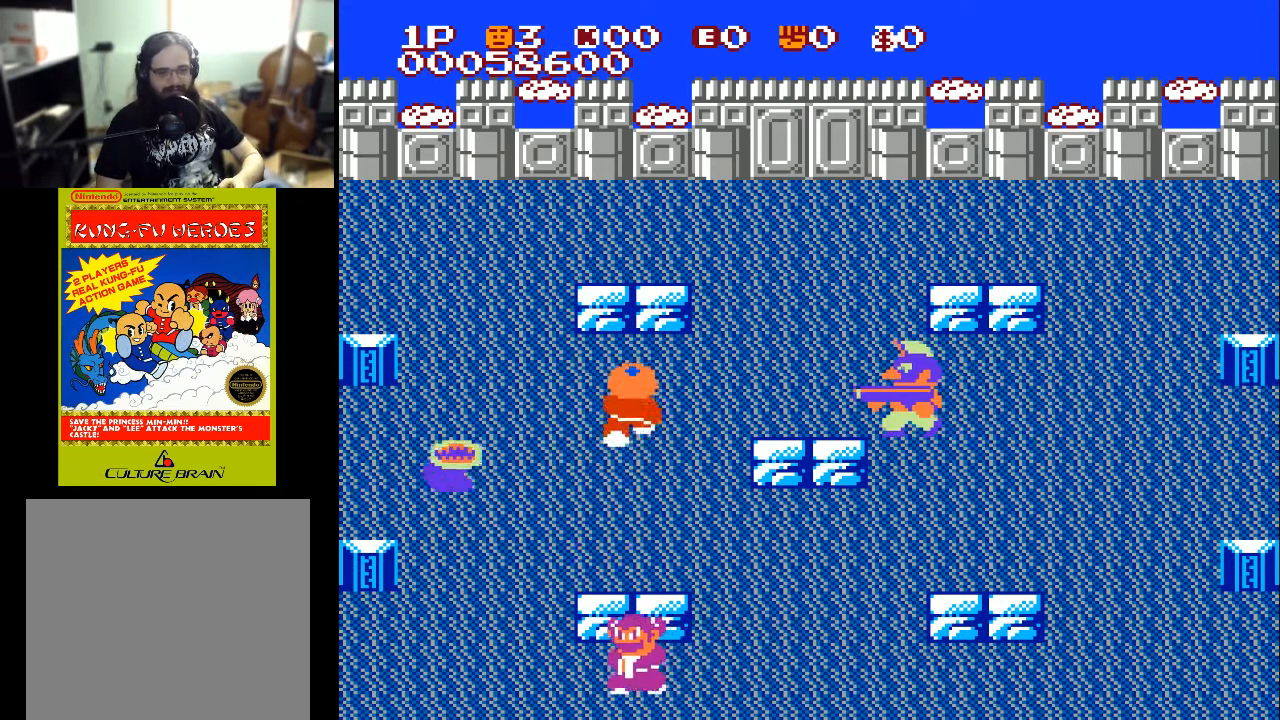
{"buttons": ["X", "DPAD_RIGHT"], "left_stick": "center", "right_stick": "center", "events": [[133, "DPAD_RIGHT", "down"], [167, "DPAD_UP", "up"], [367, "X", "down"]]}
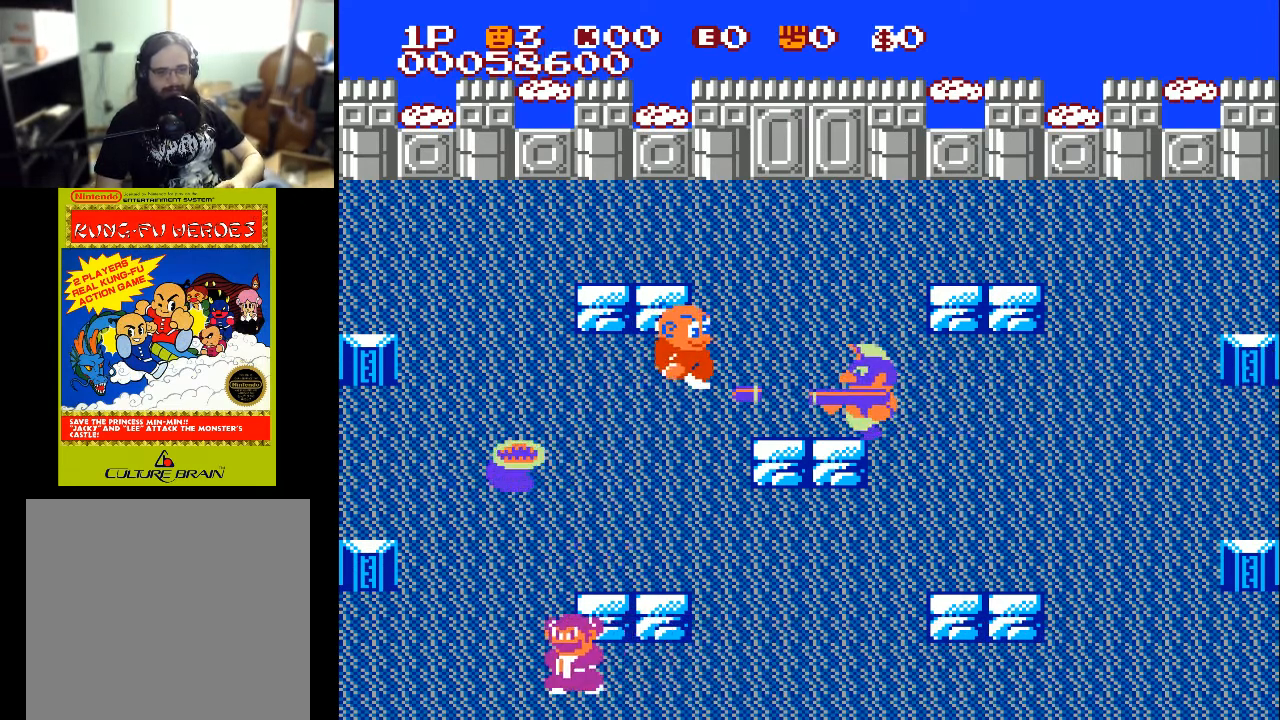
{"buttons": ["DPAD_RIGHT"], "left_stick": "center", "right_stick": "center", "events": [[133, "X", "up"]]}
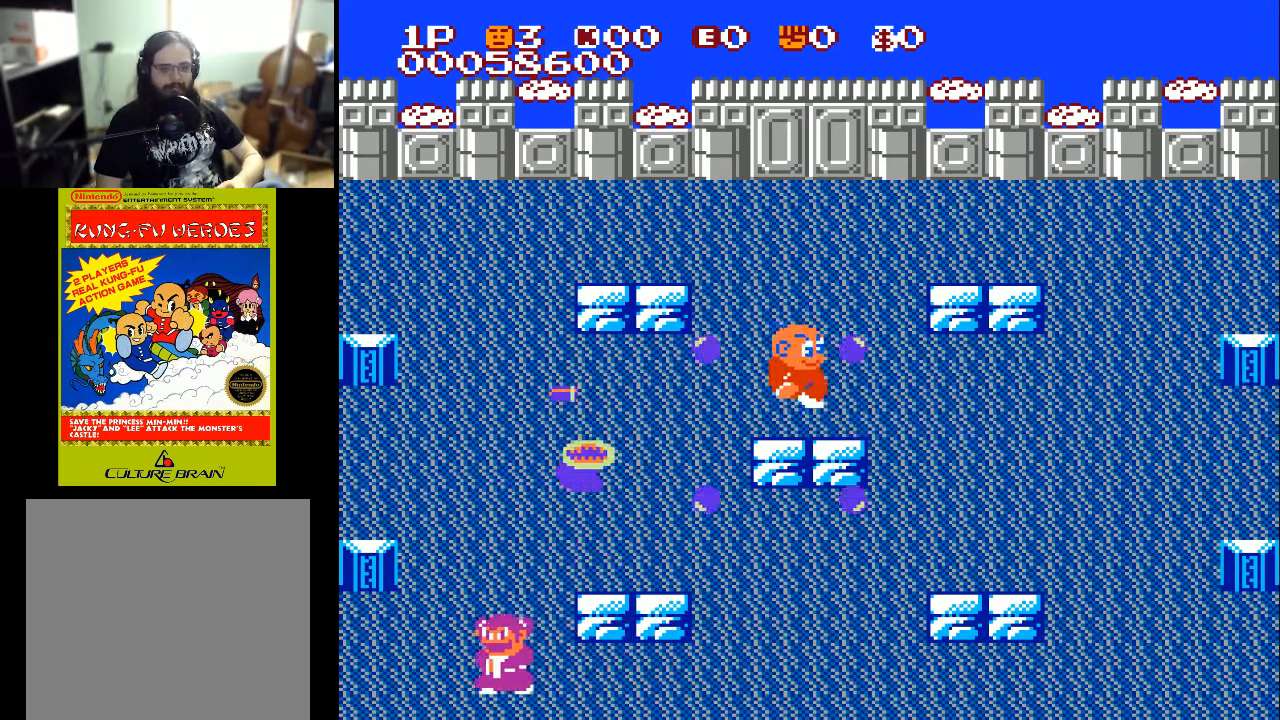
{"buttons": ["DPAD_DOWN", "DPAD_LEFT"], "left_stick": "center", "right_stick": "center", "events": [[200, "DPAD_RIGHT", "up"], [233, "DPAD_LEFT", "down"], [333, "DPAD_DOWN", "down"], [367, "X", "down"], [500, "X", "up"]]}
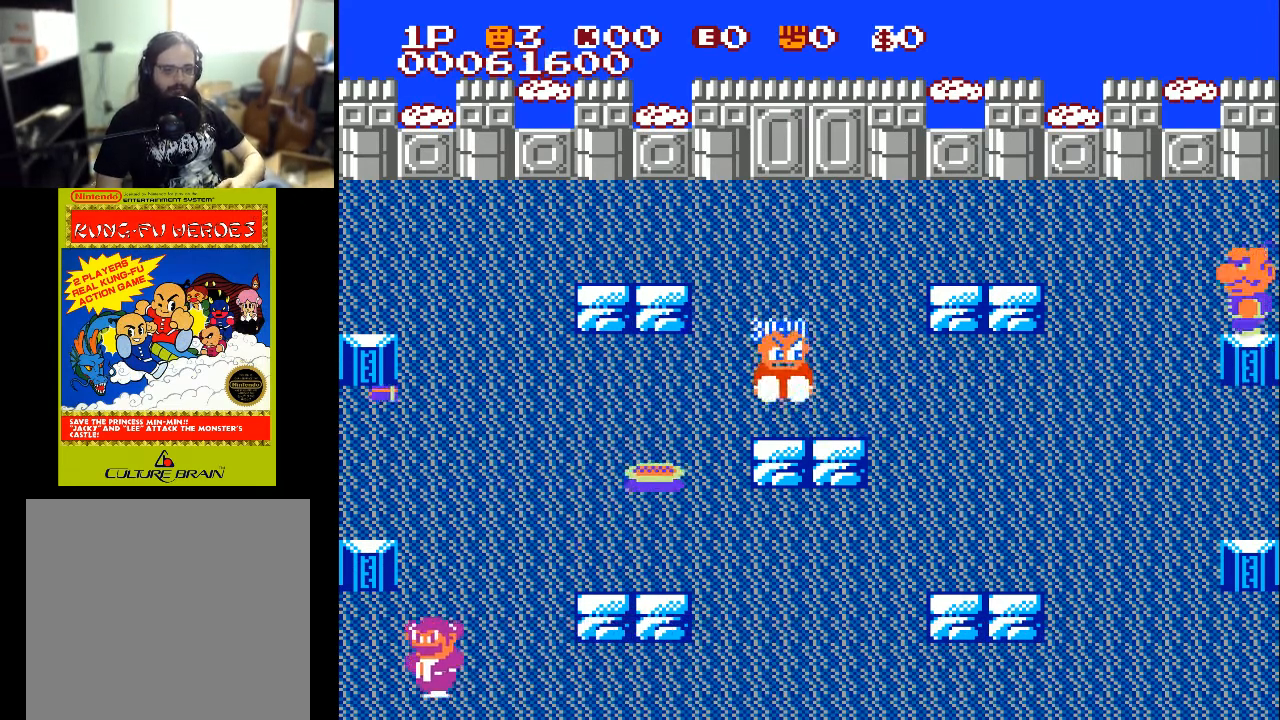
{"buttons": ["DPAD_LEFT"], "left_stick": "center", "right_stick": "center", "events": [[200, "DPAD_DOWN", "up"]]}
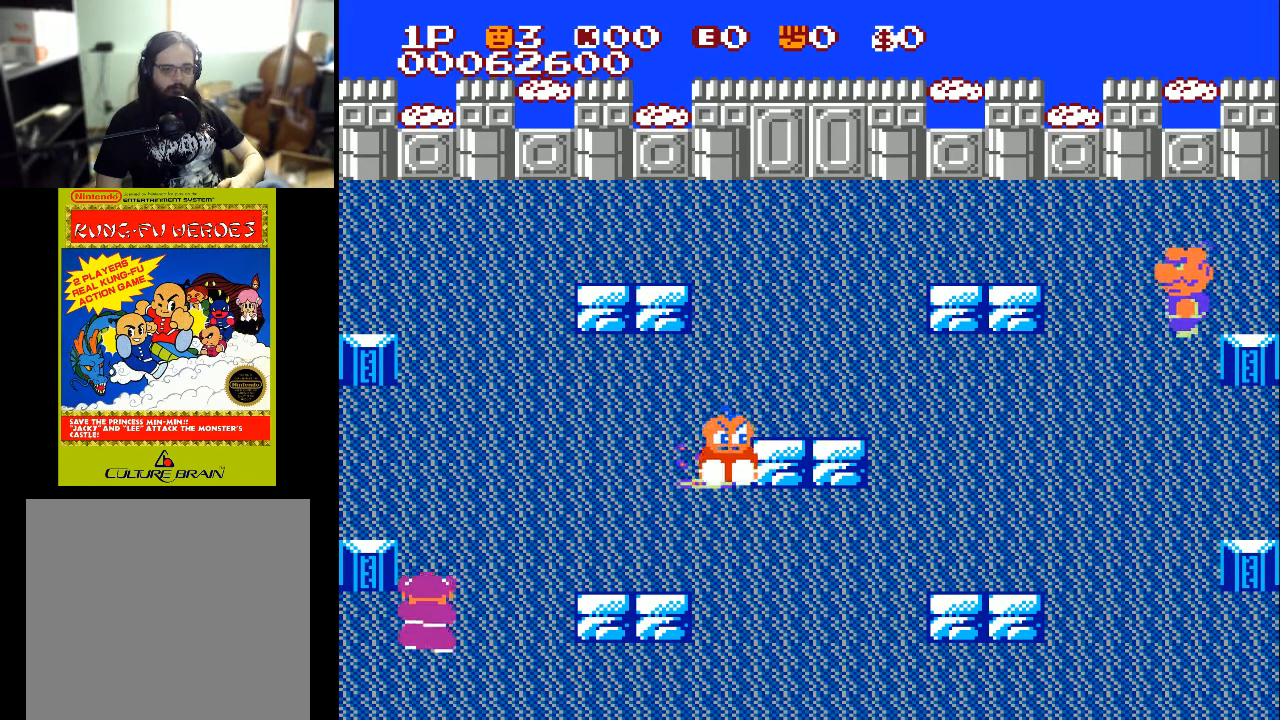
{"buttons": ["DPAD_UP"], "left_stick": "center", "right_stick": "center", "events": [[200, "DPAD_UP", "down"], [267, "DPAD_LEFT", "up"]]}
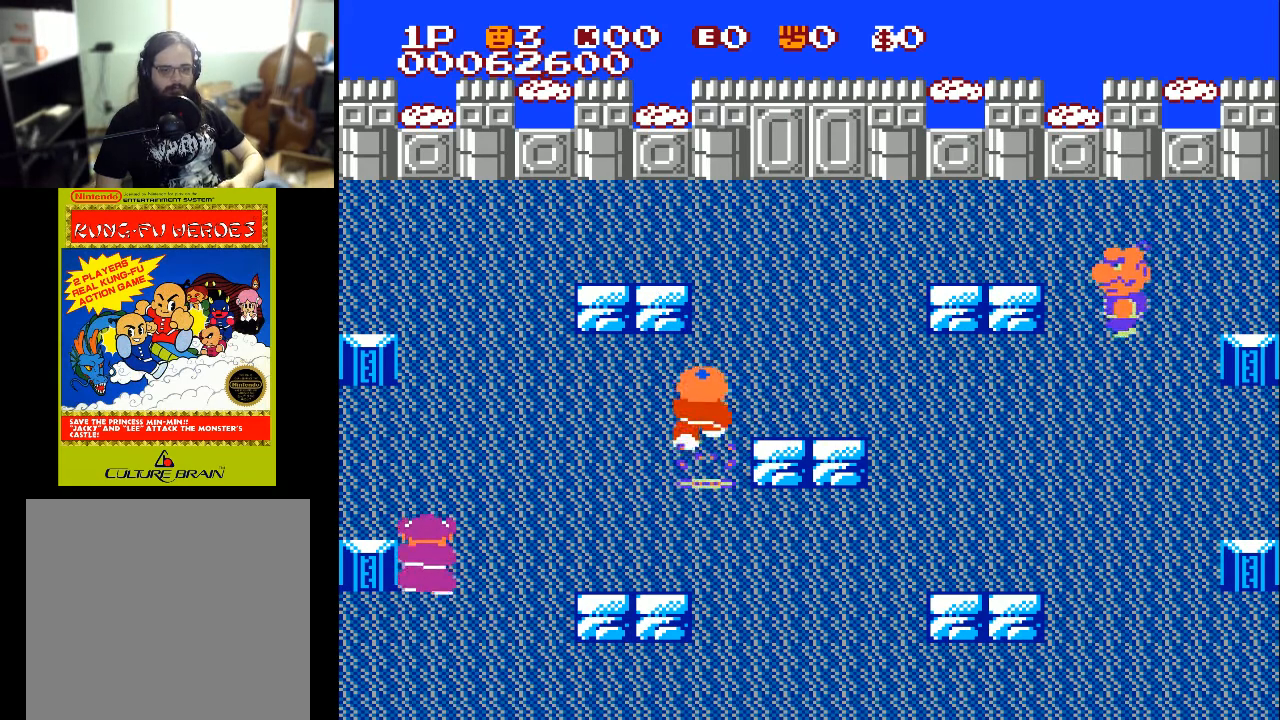
{"buttons": ["DPAD_RIGHT"], "left_stick": "center", "right_stick": "center", "events": [[133, "DPAD_RIGHT", "down"], [133, "DPAD_UP", "up"]]}
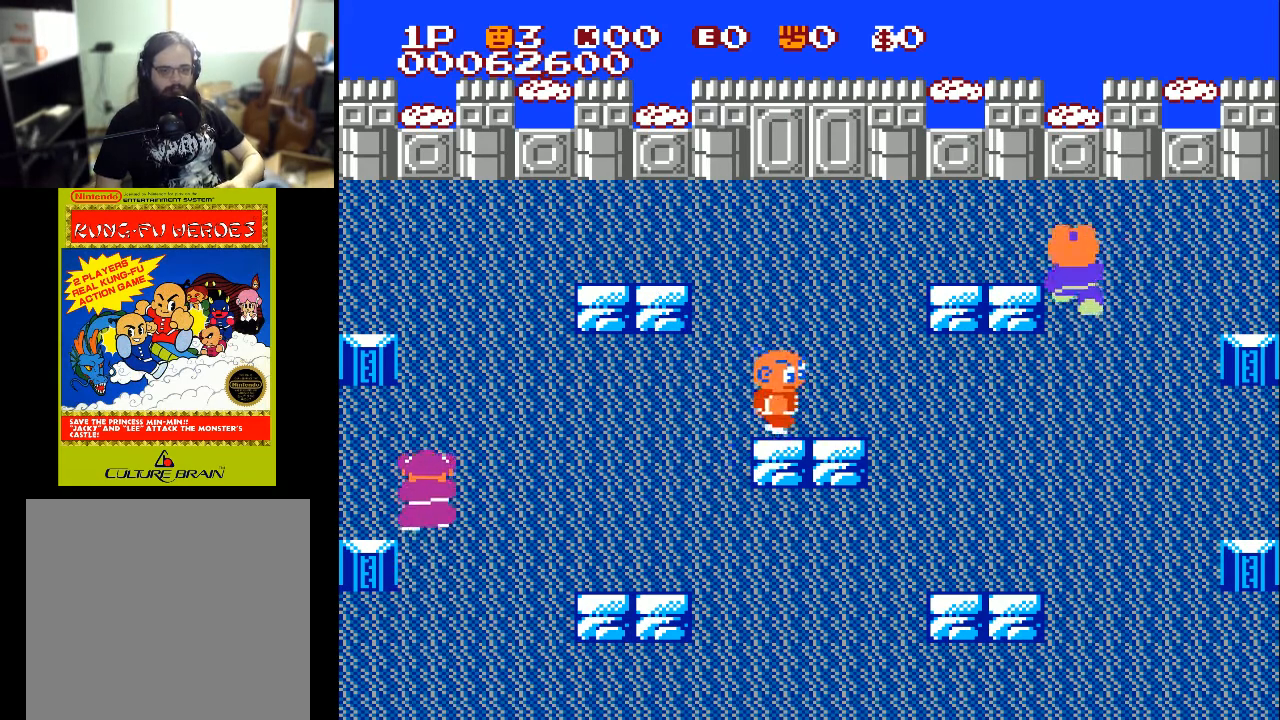
{"buttons": ["DPAD_UP"], "left_stick": "center", "right_stick": "center", "events": [[467, "DPAD_RIGHT", "up"], [467, "DPAD_UP", "down"]]}
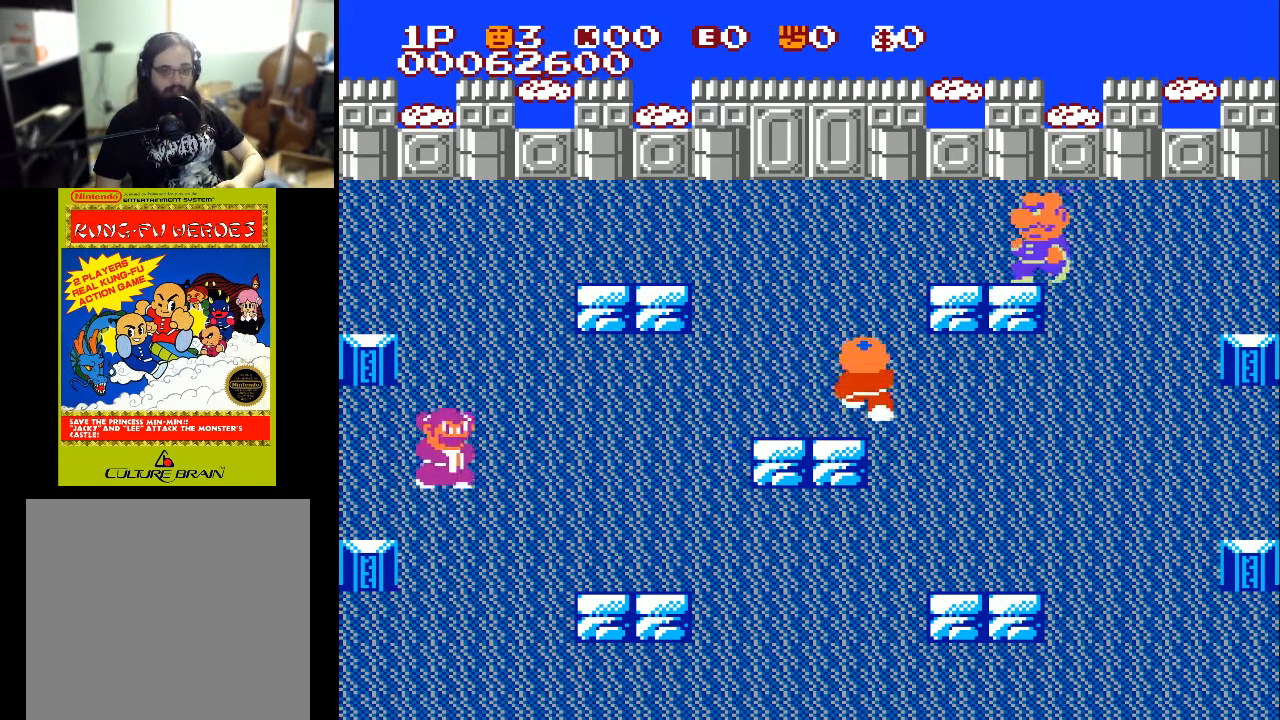
{"buttons": ["X", "DPAD_UP", "DPAD_RIGHT"], "left_stick": "center", "right_stick": "center", "events": [[333, "DPAD_RIGHT", "down"], [400, "X", "down"]]}
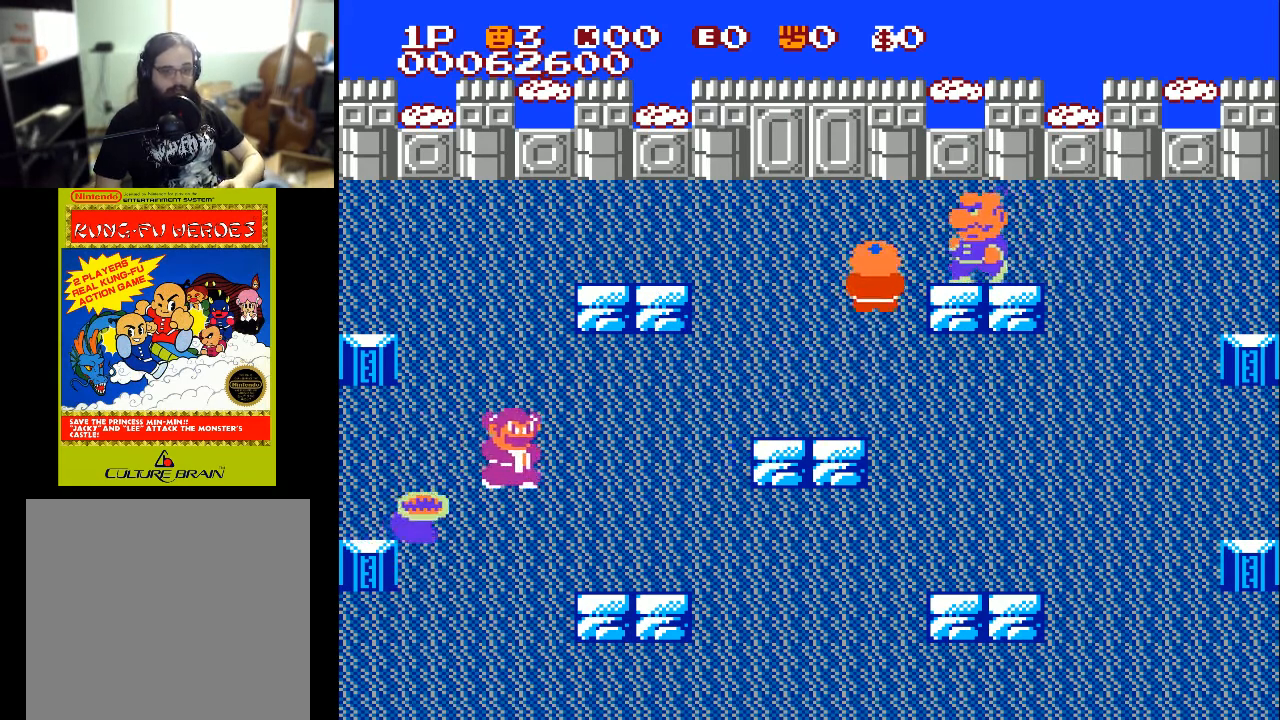
{"buttons": ["DPAD_RIGHT"], "left_stick": "center", "right_stick": "center", "events": [[67, "X", "up"], [367, "DPAD_UP", "up"]]}
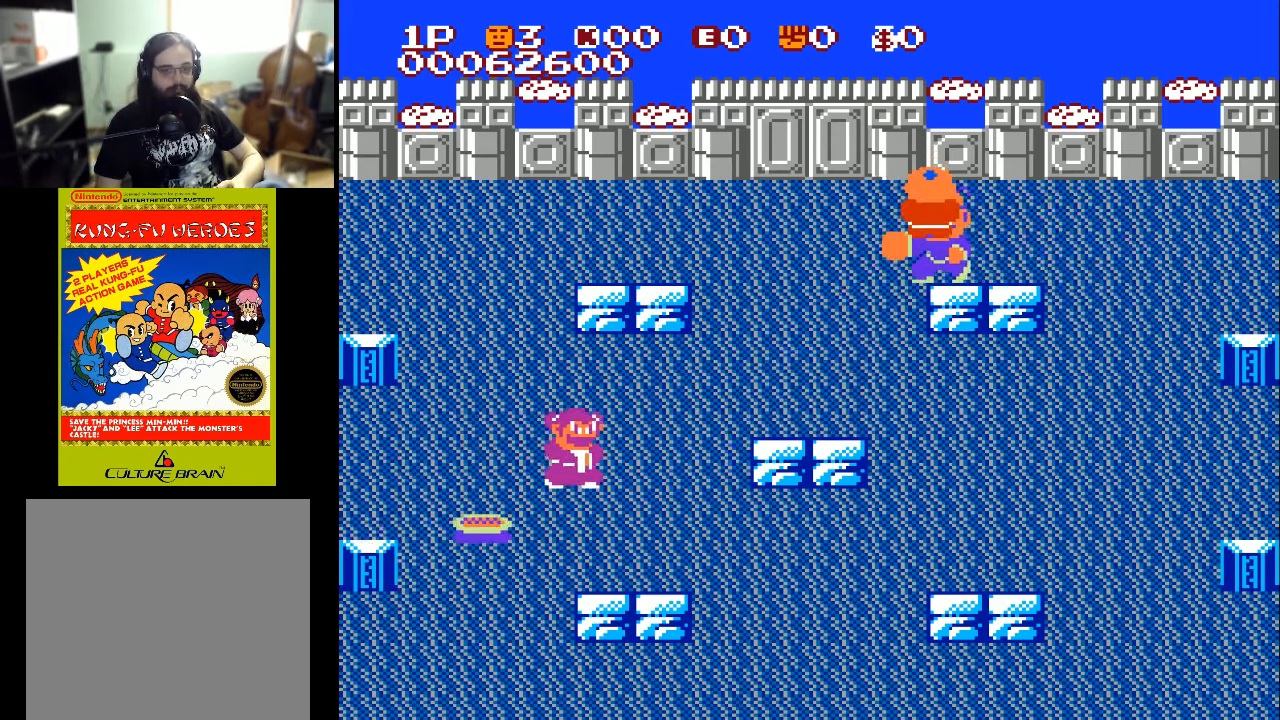
{"buttons": ["DPAD_RIGHT"], "left_stick": "center", "right_stick": "center", "events": [[100, "X", "down"], [167, "X", "up"], [200, "X", "down"], [333, "X", "up"]]}
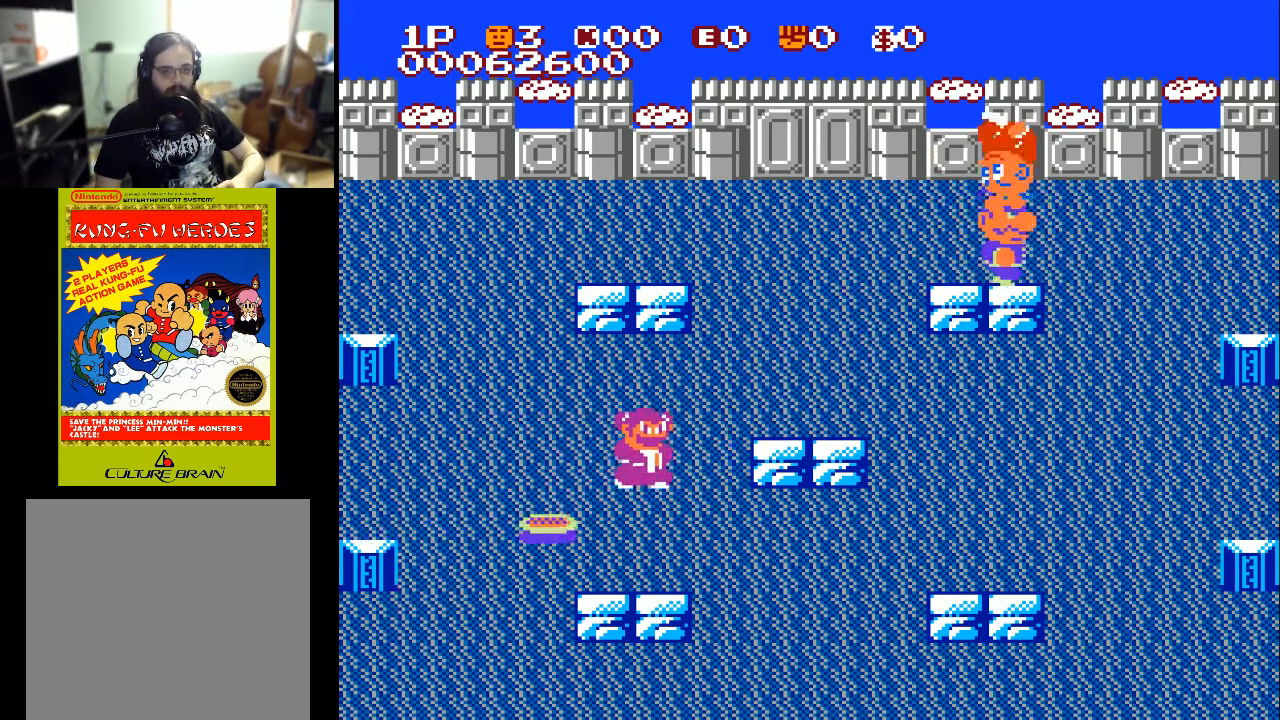
{"buttons": ["DPAD_LEFT"], "left_stick": "center", "right_stick": "center", "events": [[200, "DPAD_DOWN", "down"], [200, "DPAD_RIGHT", "up"], [367, "DPAD_LEFT", "down"], [433, "DPAD_DOWN", "up"]]}
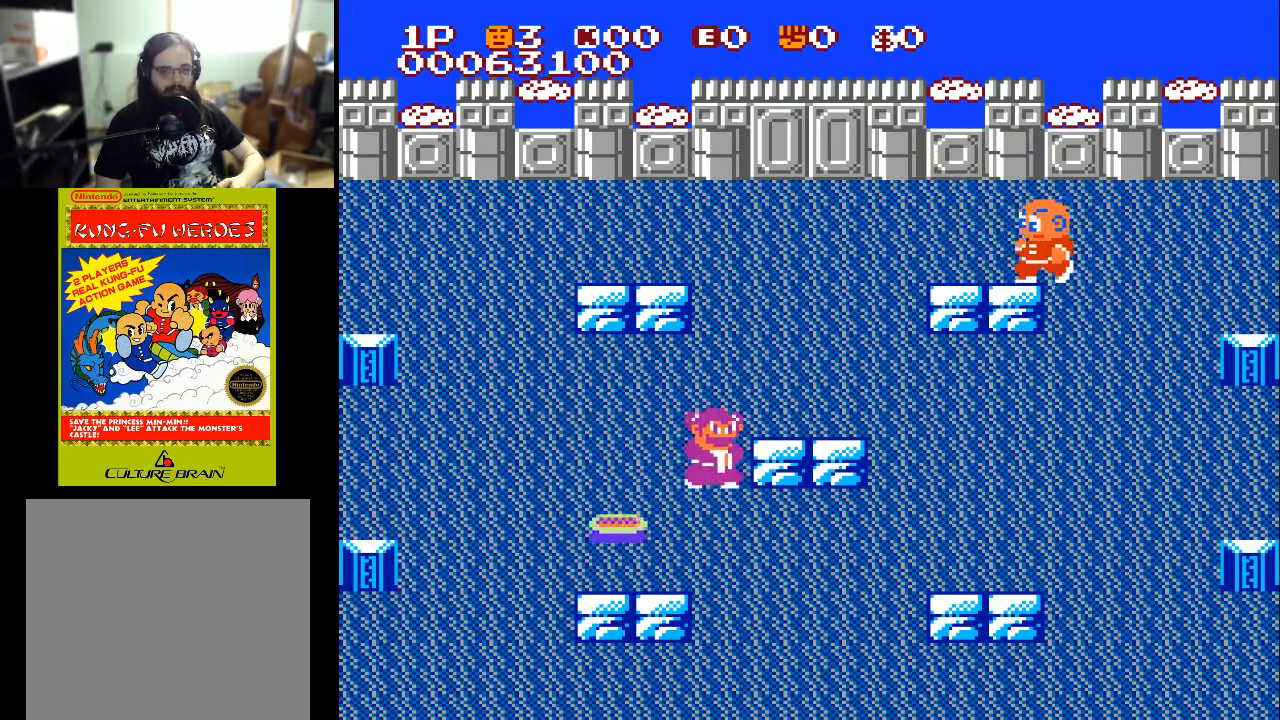
{"buttons": ["DPAD_LEFT"], "left_stick": "center", "right_stick": "center", "events": [[67, "A", "down"], [167, "A", "up"]]}
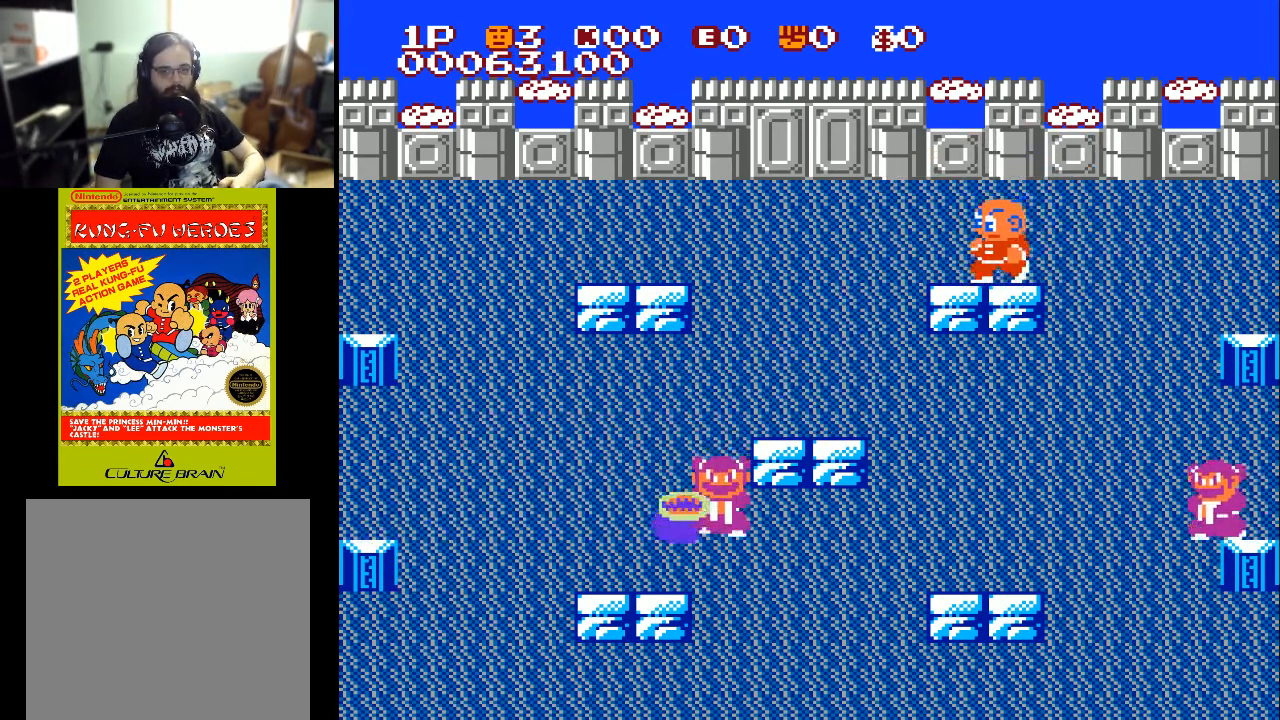
{"buttons": ["DPAD_LEFT"], "left_stick": "center", "right_stick": "center", "events": []}
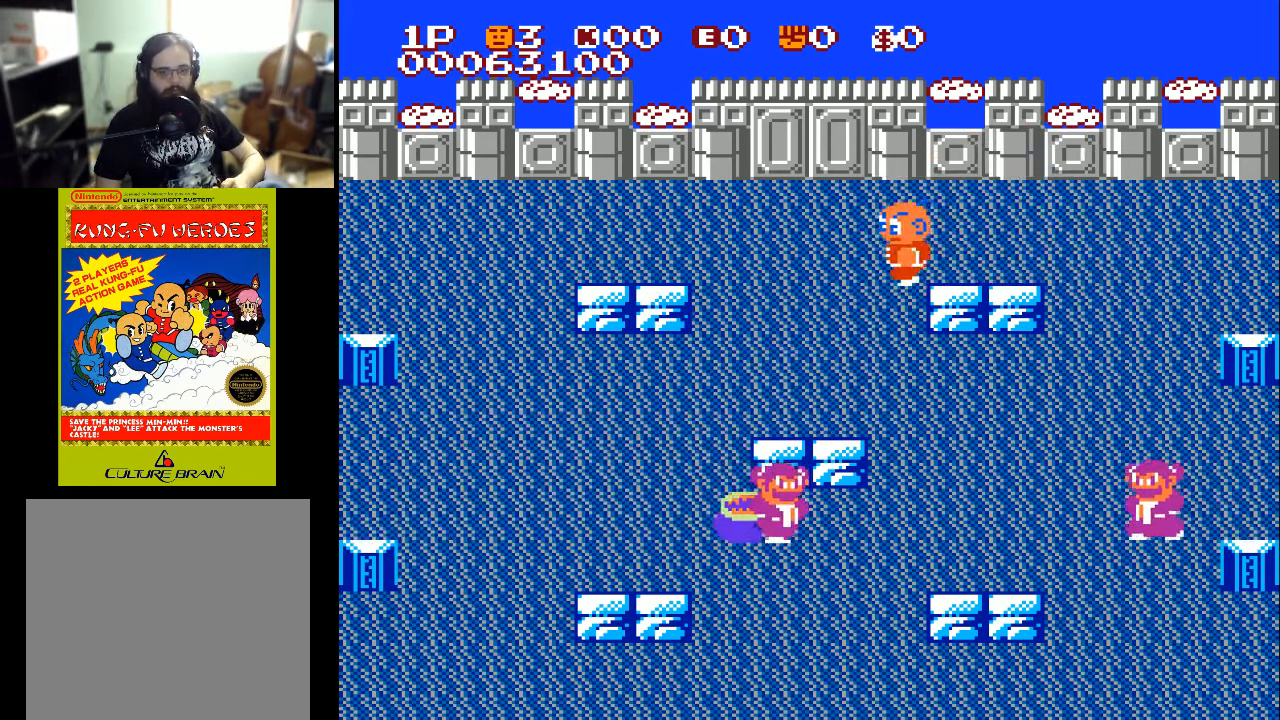
{"buttons": ["DPAD_DOWN", "DPAD_LEFT"], "left_stick": "center", "right_stick": "center", "events": [[167, "DPAD_DOWN", "down"], [200, "DPAD_LEFT", "up"], [500, "DPAD_LEFT", "down"]]}
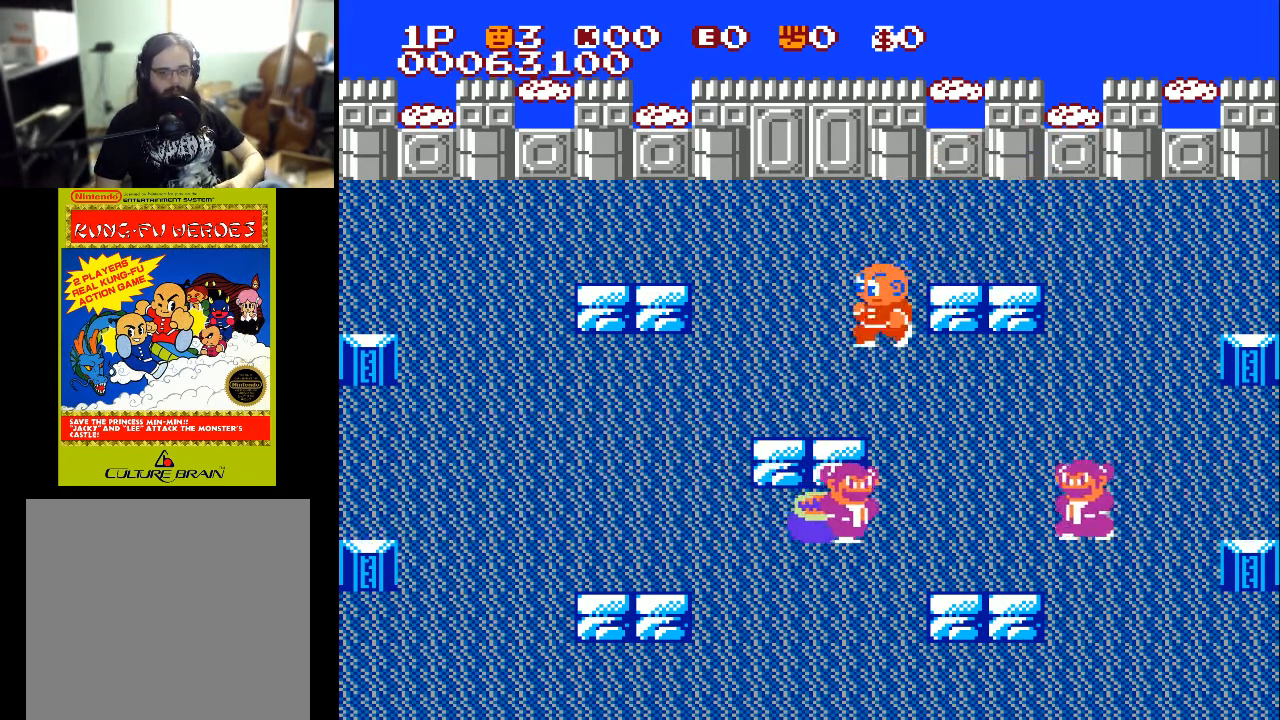
{"buttons": ["DPAD_DOWN"], "left_stick": "center", "right_stick": "center", "events": [[67, "DPAD_DOWN", "up"], [167, "DPAD_DOWN", "down"], [267, "DPAD_LEFT", "up"]]}
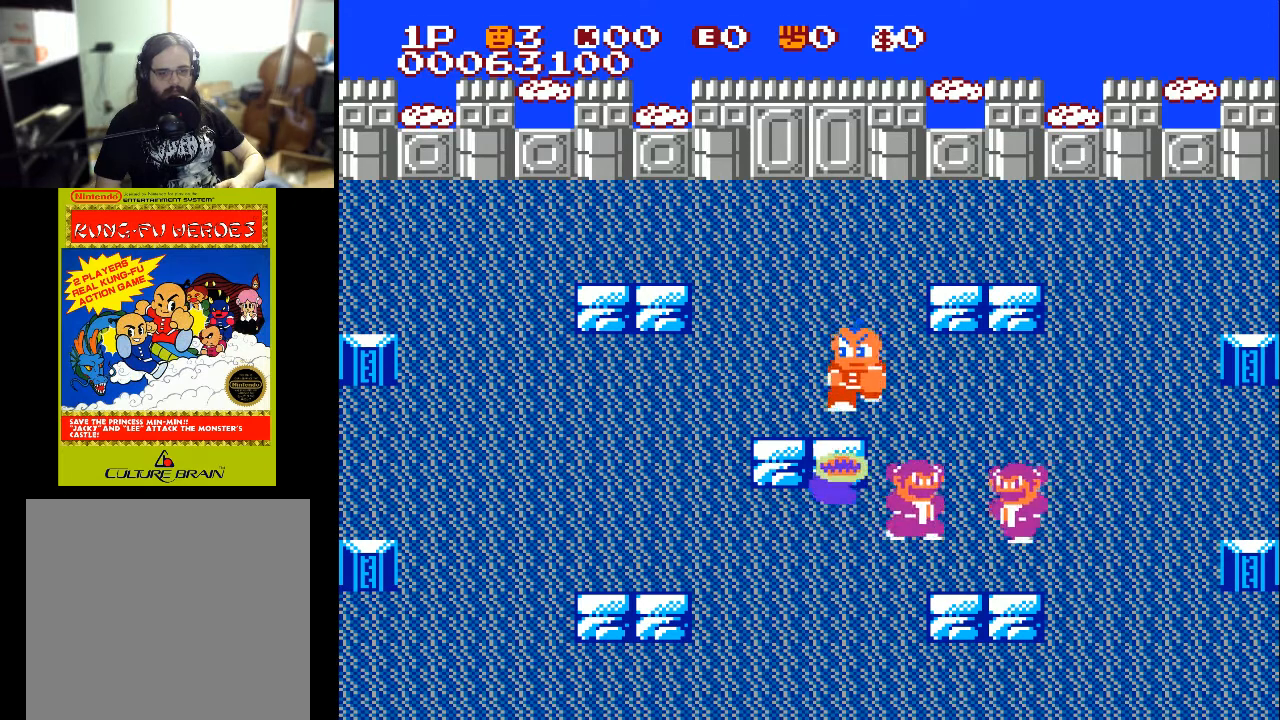
{"buttons": ["DPAD_DOWN", "DPAD_LEFT"], "left_stick": "center", "right_stick": "center", "events": [[33, "X", "down"], [167, "X", "up"], [467, "DPAD_LEFT", "down"]]}